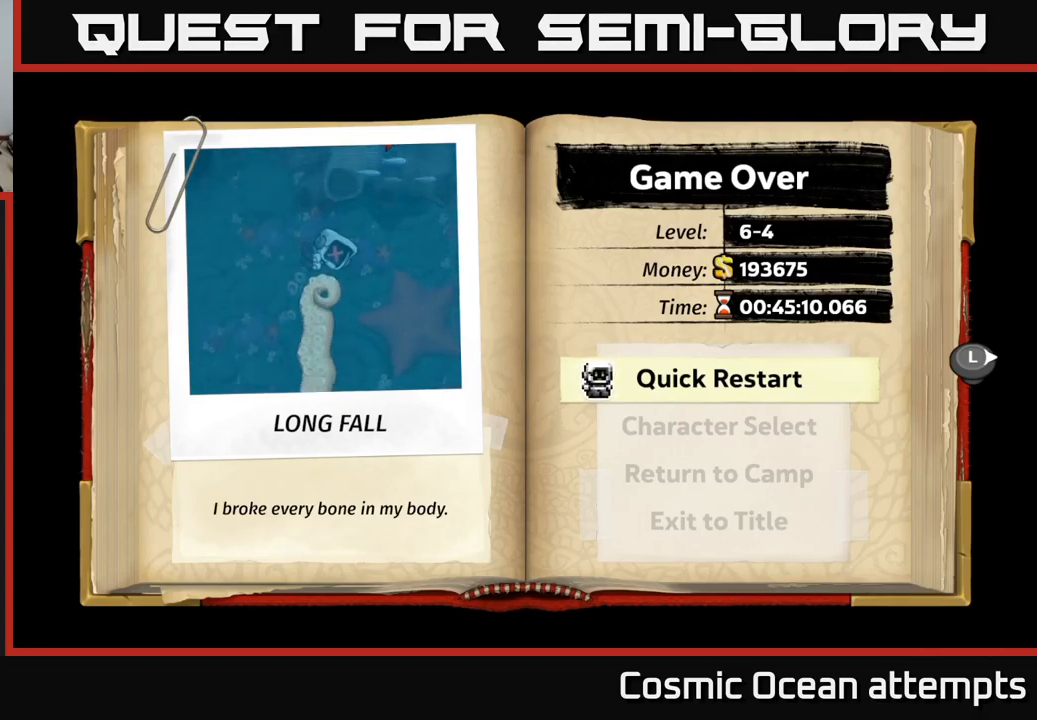
Gameplay with a controller (Xbox layout); each line is a JSON object with the inputs held at the frame after it. "events" lists button and stick changes between this image and that frame as [ms after this image, input, new state], when the widget could be followed in between.
{"buttons": ["DPAD_DOWN"], "left_stick": "center", "right_stick": "center", "events": [[434, "DPAD_DOWN", "down"]]}
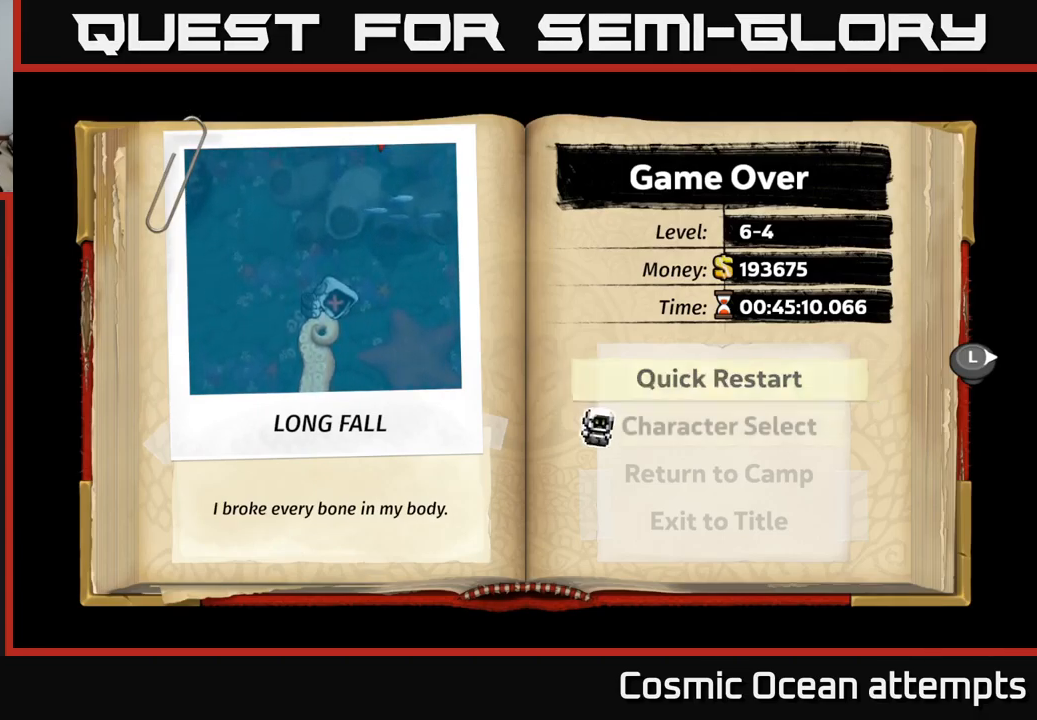
{"buttons": ["DPAD_DOWN"], "left_stick": "center", "right_stick": "center", "events": [[67, "DPAD_DOWN", "up"], [184, "DPAD_DOWN", "down"], [301, "DPAD_DOWN", "up"], [434, "DPAD_DOWN", "down"]]}
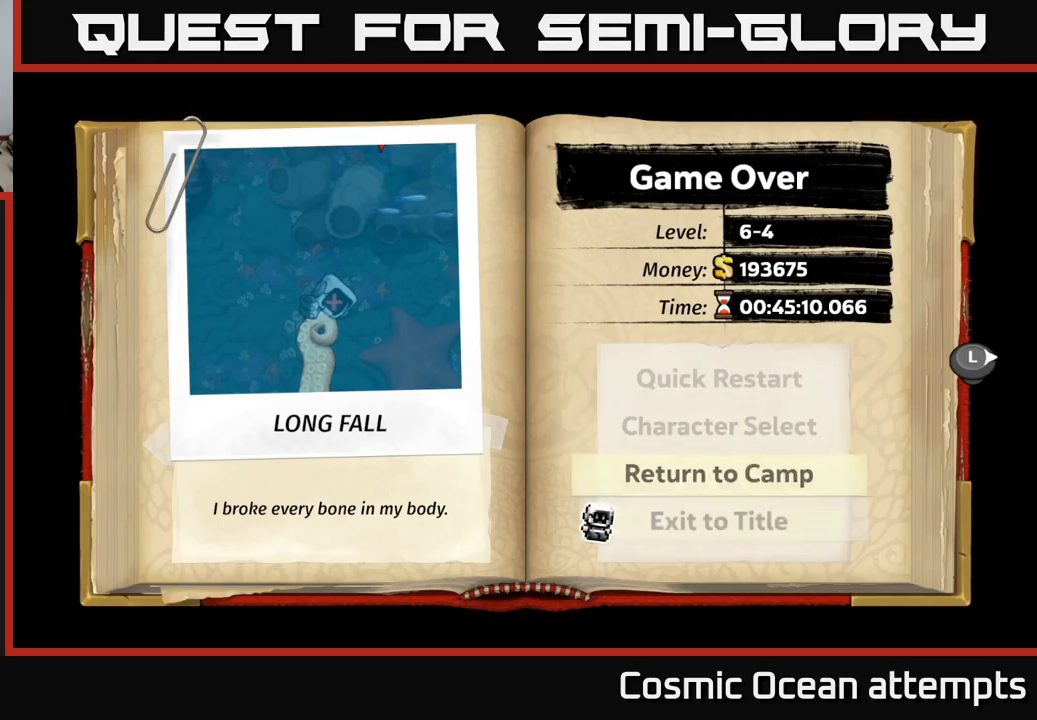
{"buttons": [], "left_stick": "center", "right_stick": "center", "events": [[33, "DPAD_DOWN", "up"]]}
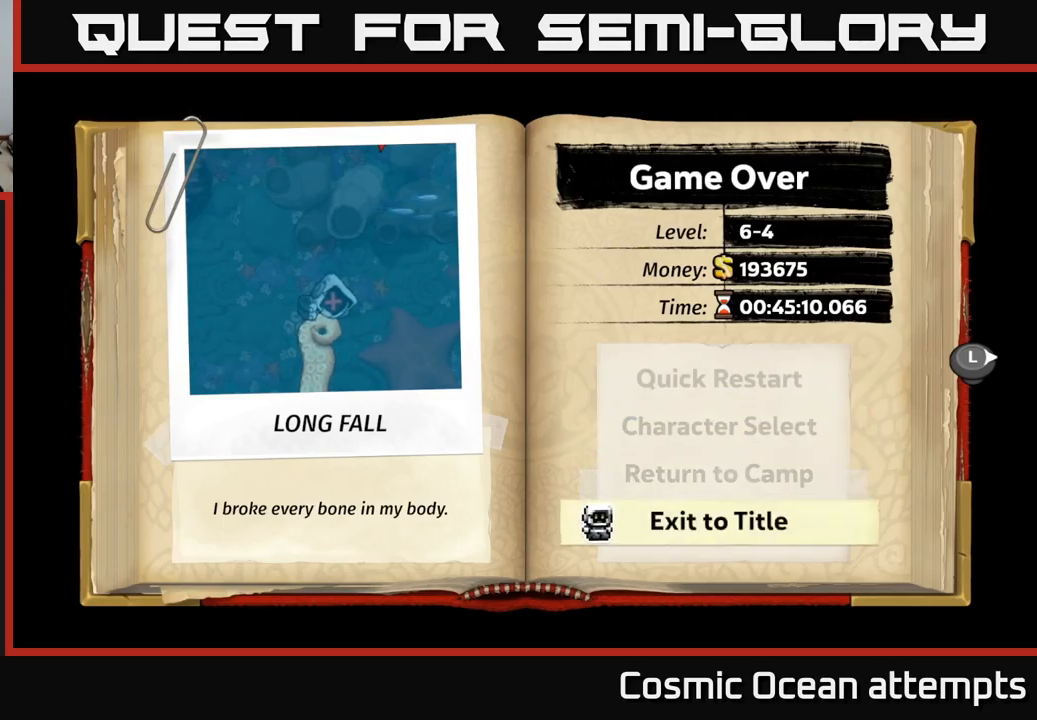
{"buttons": [], "left_stick": "center", "right_stick": "center", "events": []}
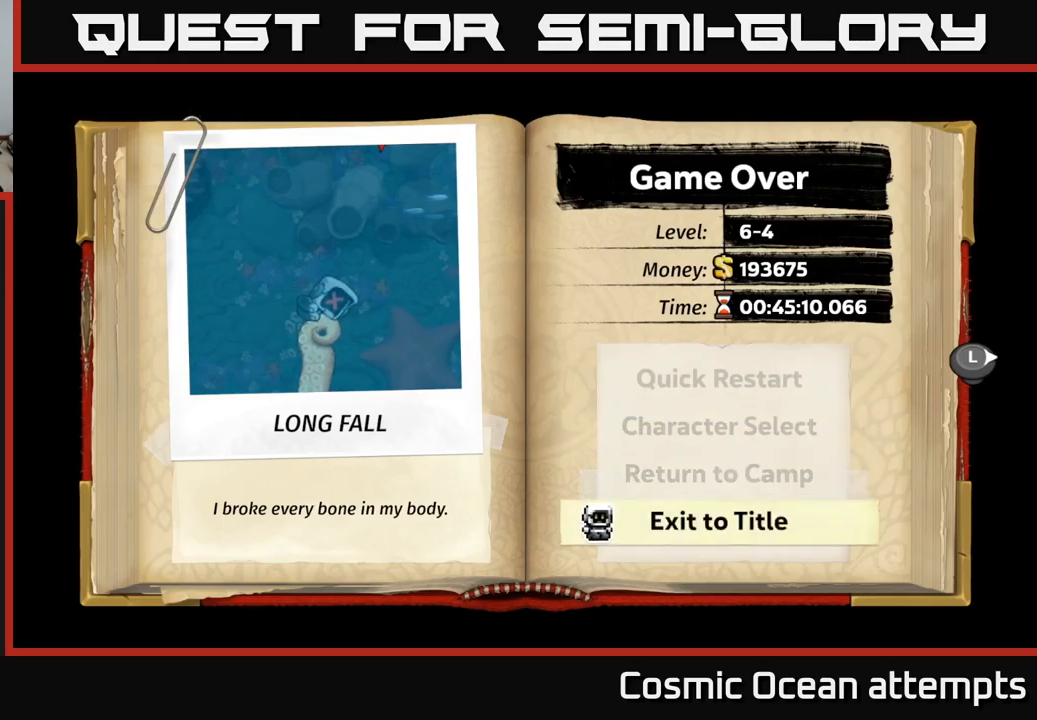
{"buttons": [], "left_stick": "center", "right_stick": "center", "events": []}
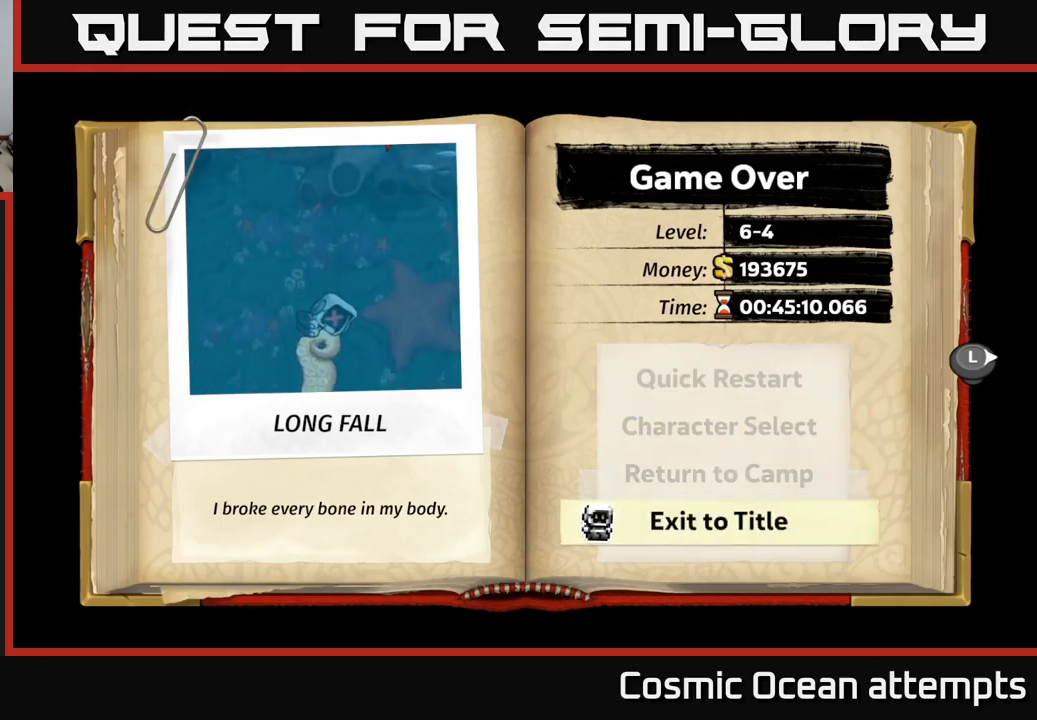
{"buttons": [], "left_stick": "center", "right_stick": "center", "events": []}
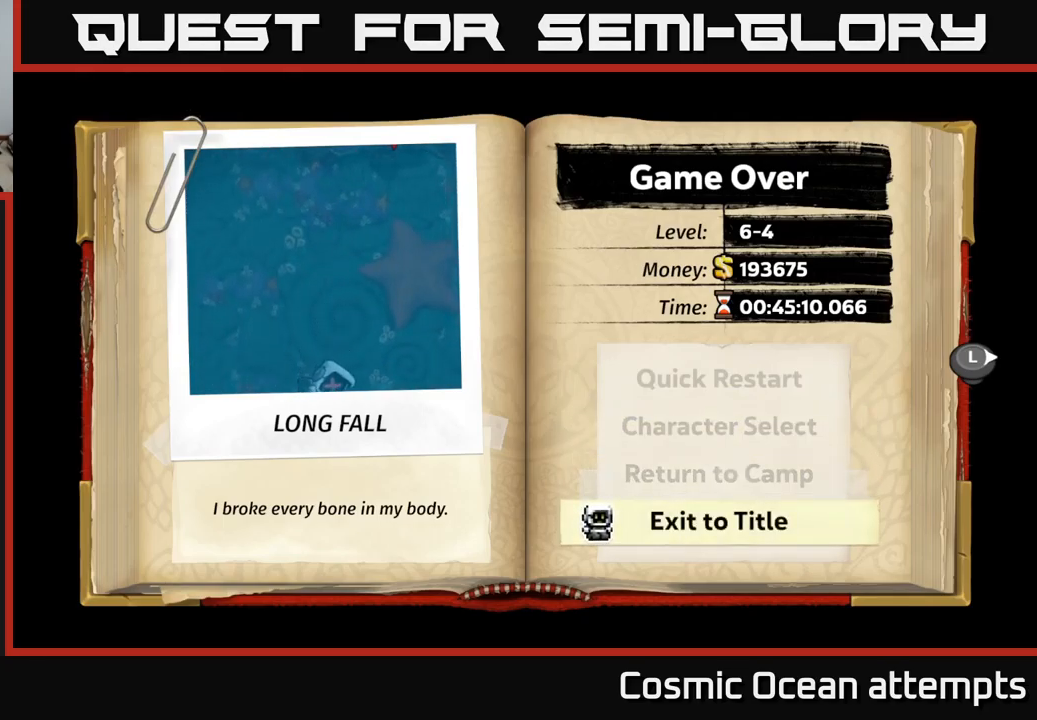
{"buttons": [], "left_stick": "center", "right_stick": "center", "events": []}
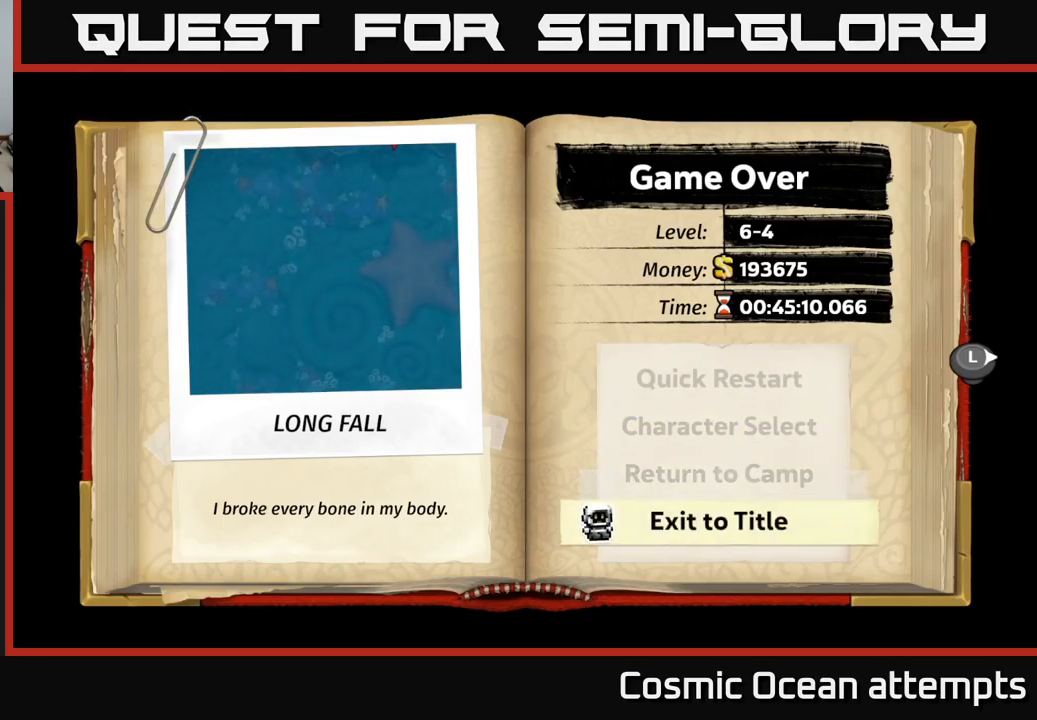
{"buttons": [], "left_stick": "center", "right_stick": "center", "events": []}
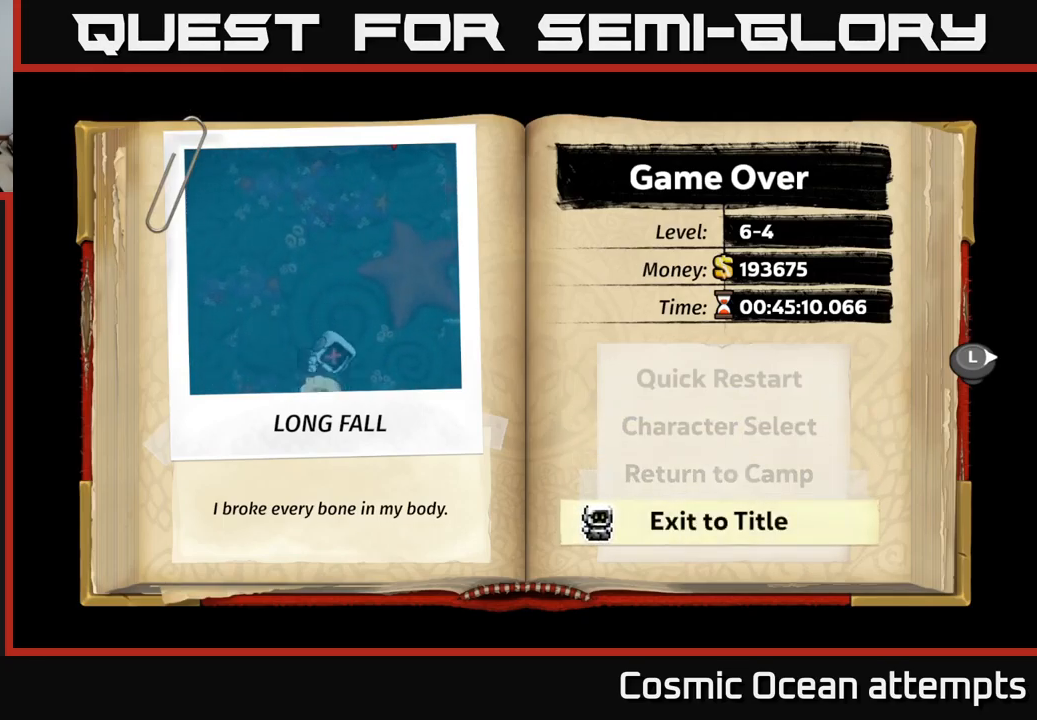
{"buttons": [], "left_stick": "center", "right_stick": "center", "events": []}
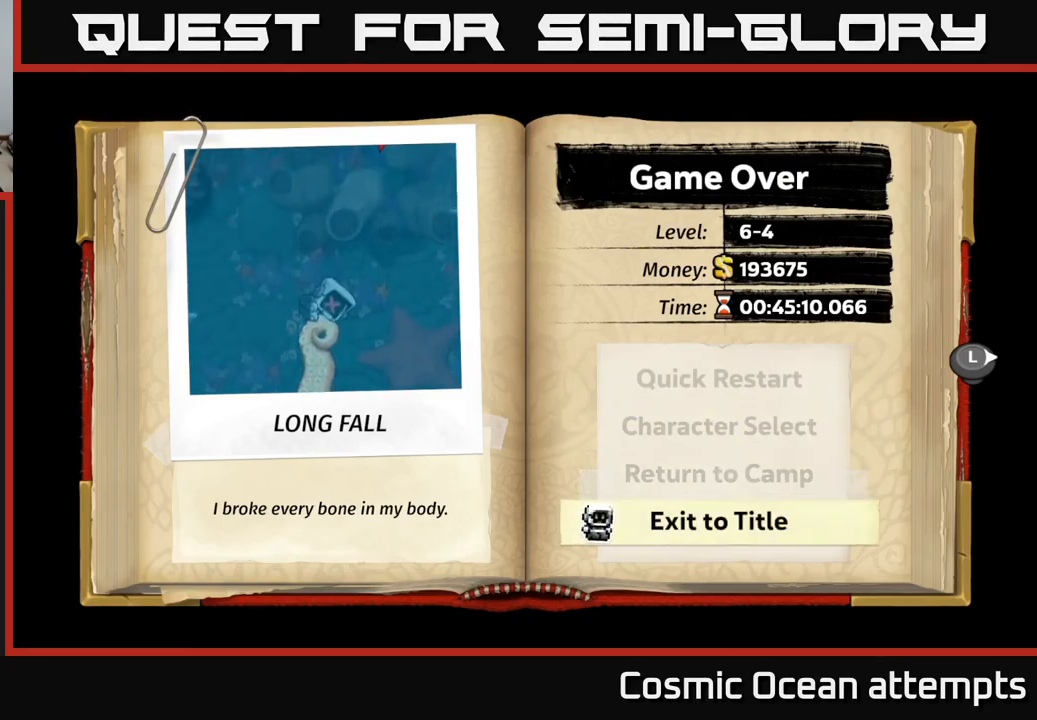
{"buttons": [], "left_stick": "center", "right_stick": "center", "events": []}
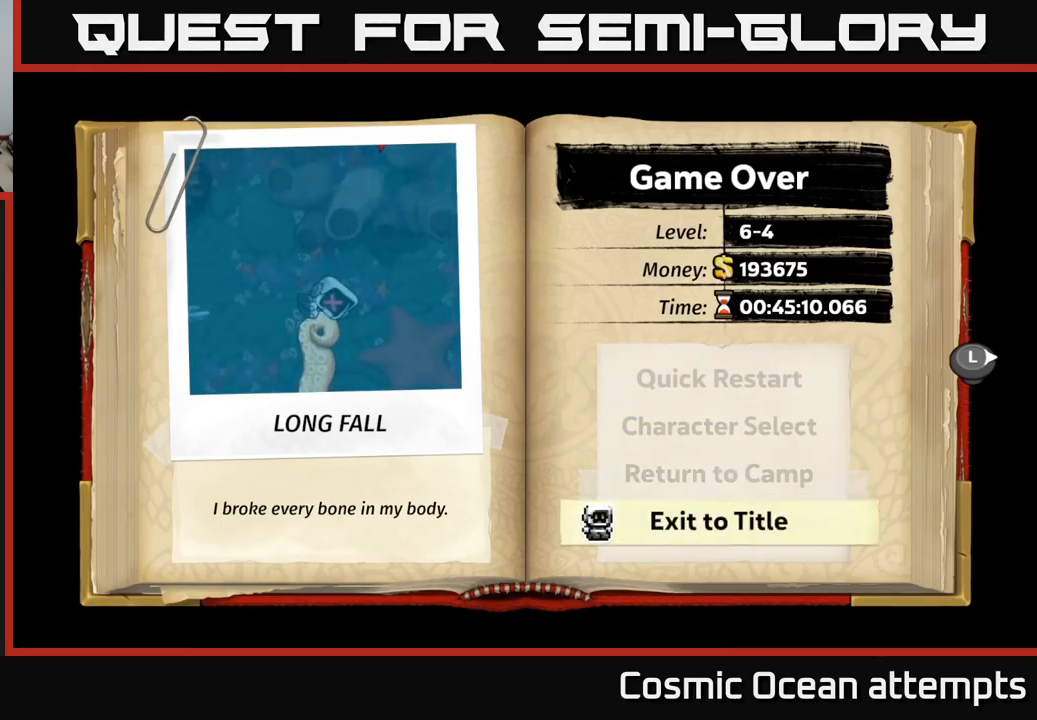
{"buttons": [], "left_stick": "center", "right_stick": "center", "events": []}
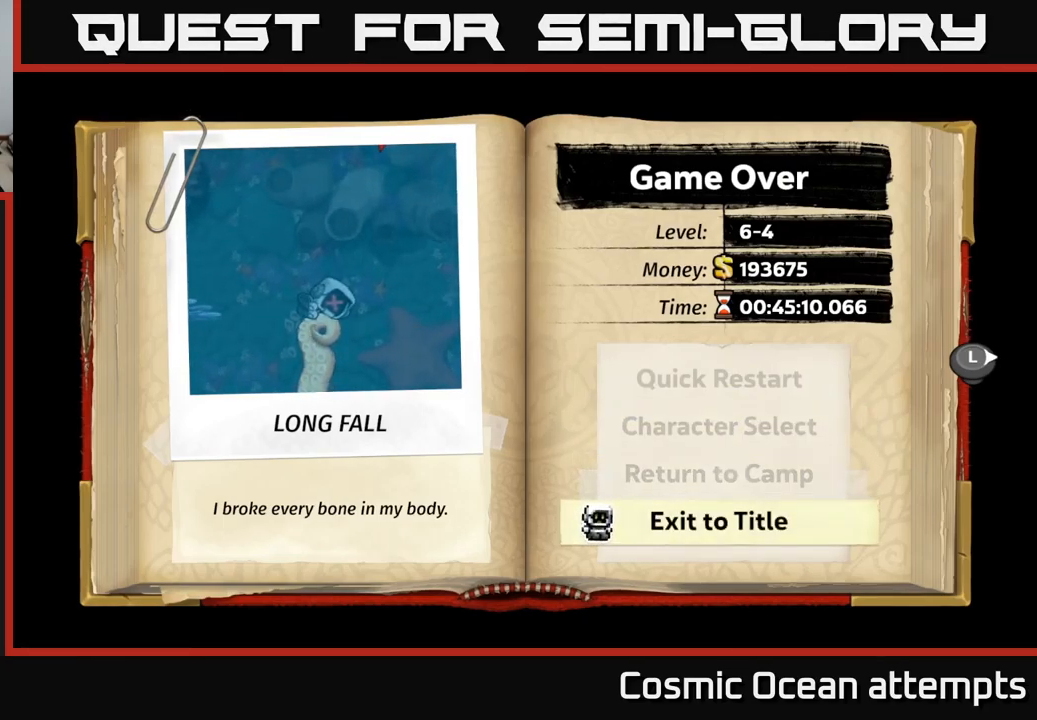
{"buttons": [], "left_stick": "center", "right_stick": "center", "events": [[166, "A", "down"], [217, "A", "up"]]}